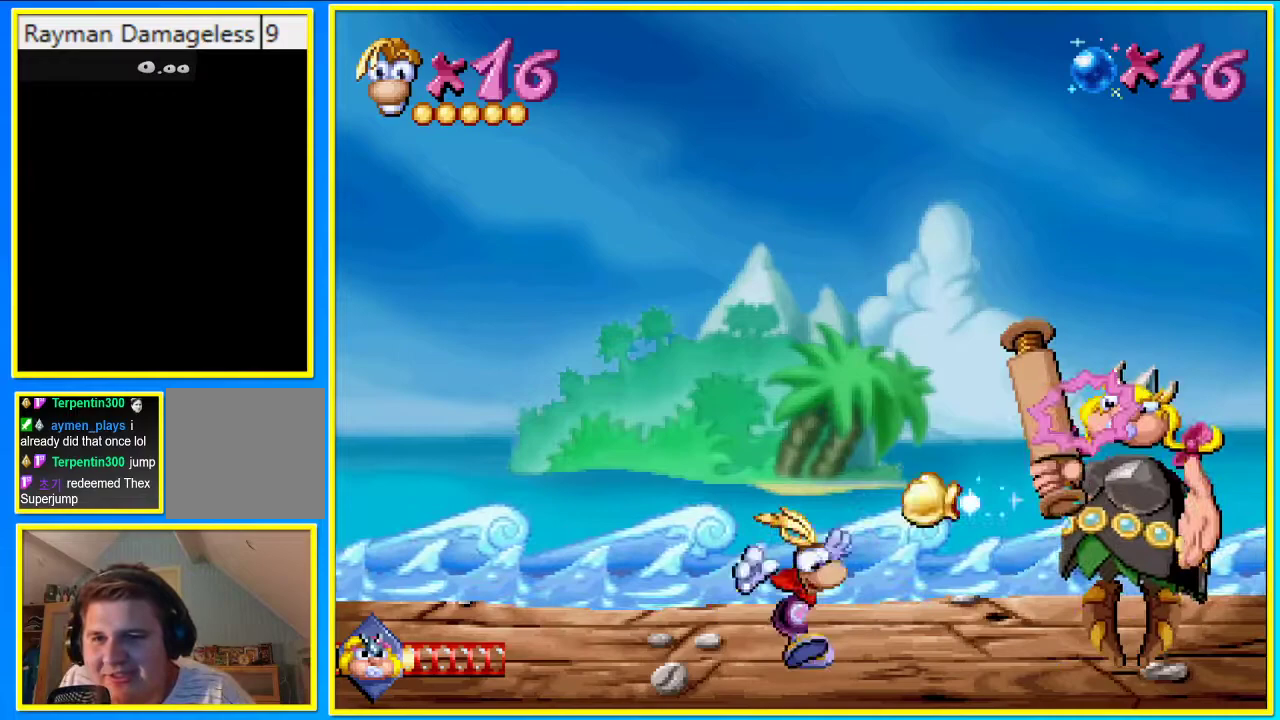
Gameplay with a controller (PlayStation layout); each line is a JSON object with the inputs held at the frame after it. "events" lists button and stick changes between this image and that frame as [ms after this image, input, new state], when the widget could be followed in between. Not read: L3 R3.
{"buttons": [], "left_stick": "center", "right_stick": "center", "events": []}
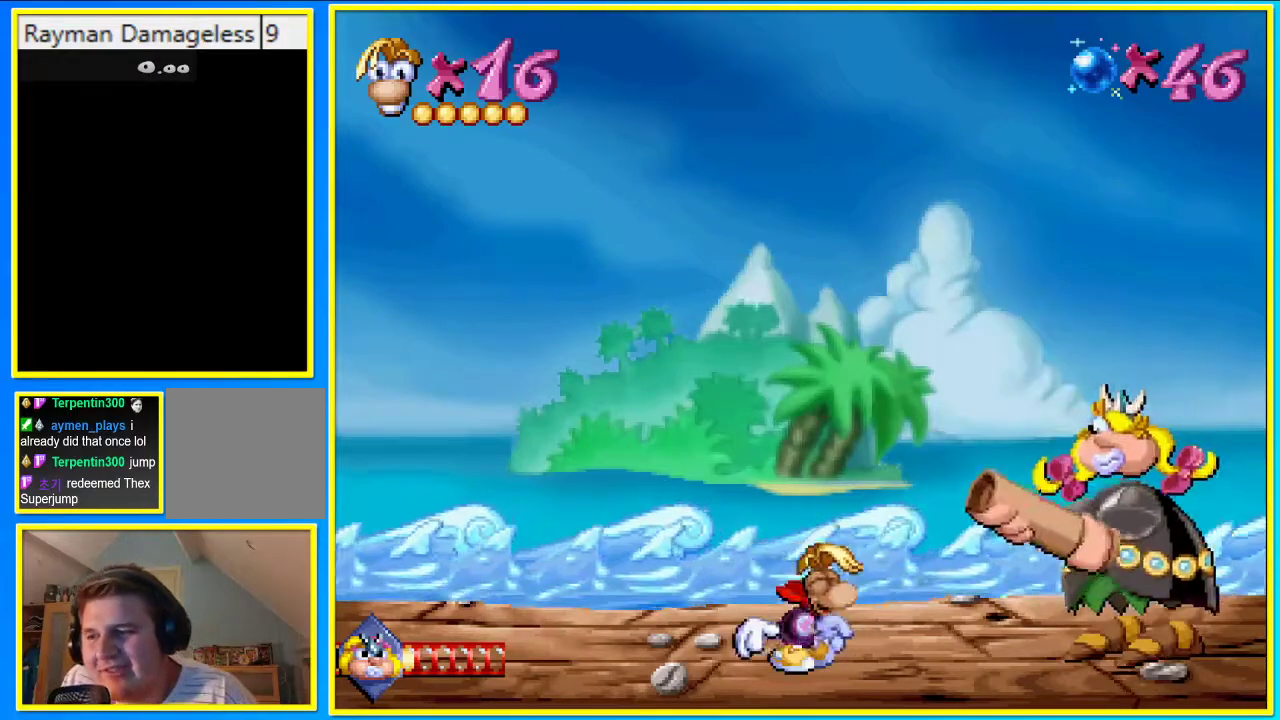
{"buttons": [], "left_stick": "center", "right_stick": "center", "events": []}
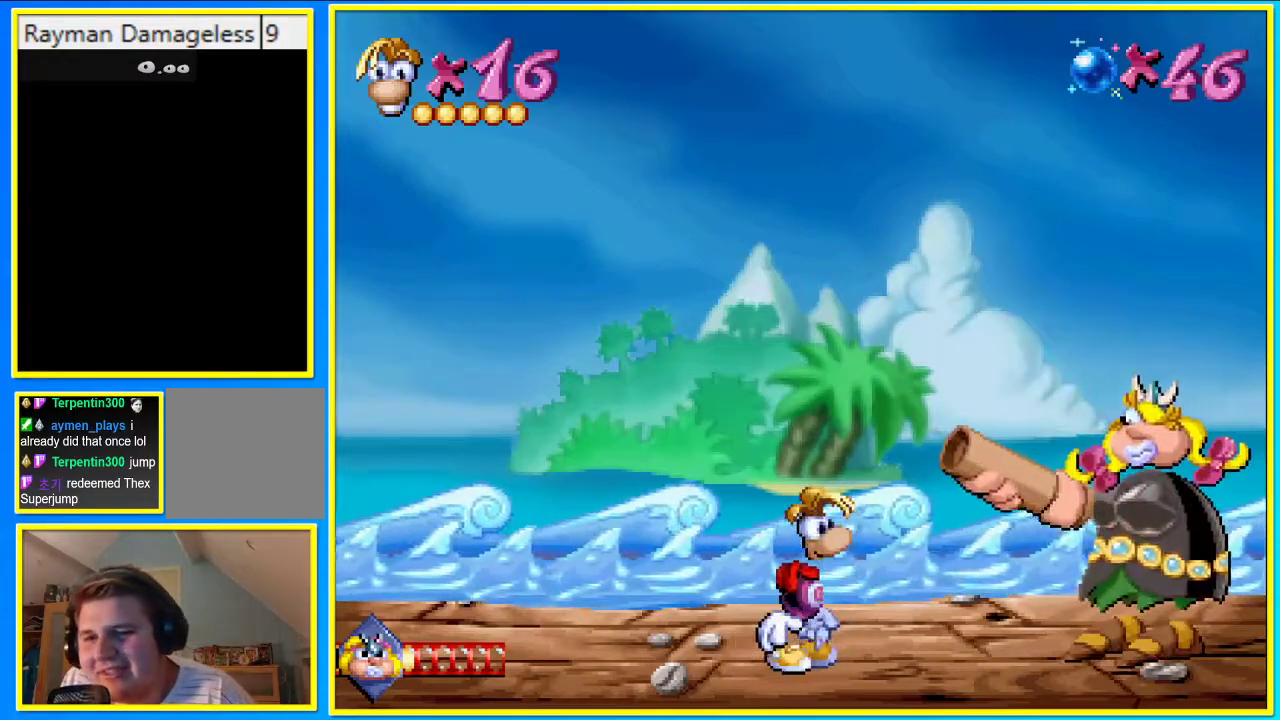
{"buttons": [], "left_stick": "center", "right_stick": "center", "events": []}
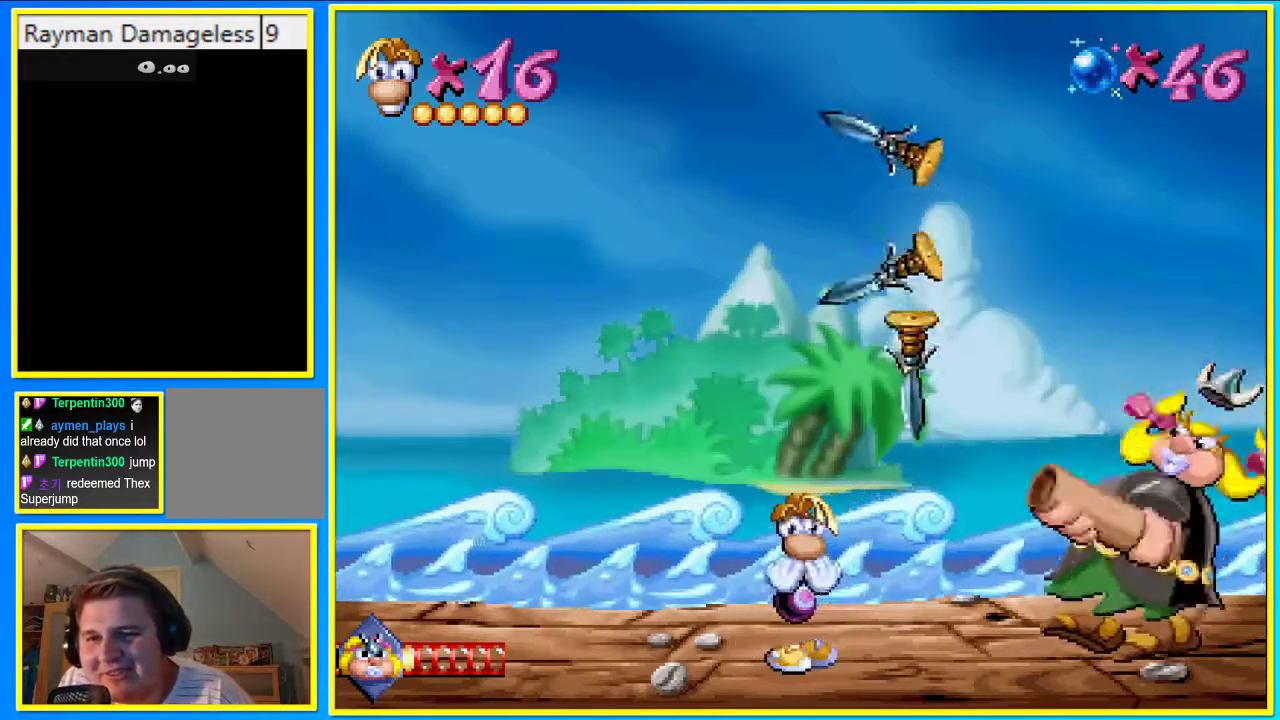
{"buttons": [], "left_stick": "center", "right_stick": "center", "events": [[167, "DPAD_RIGHT", "down"], [268, "DPAD_RIGHT", "up"]]}
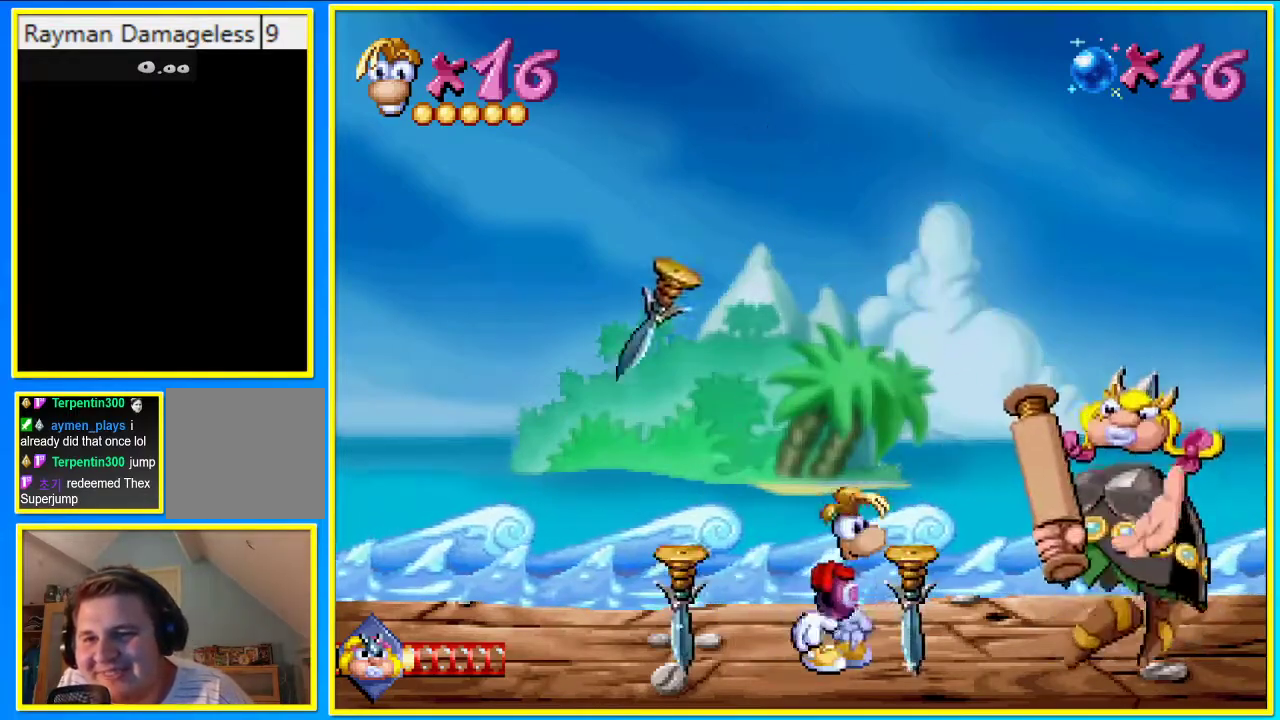
{"buttons": [], "left_stick": "center", "right_stick": "center", "events": []}
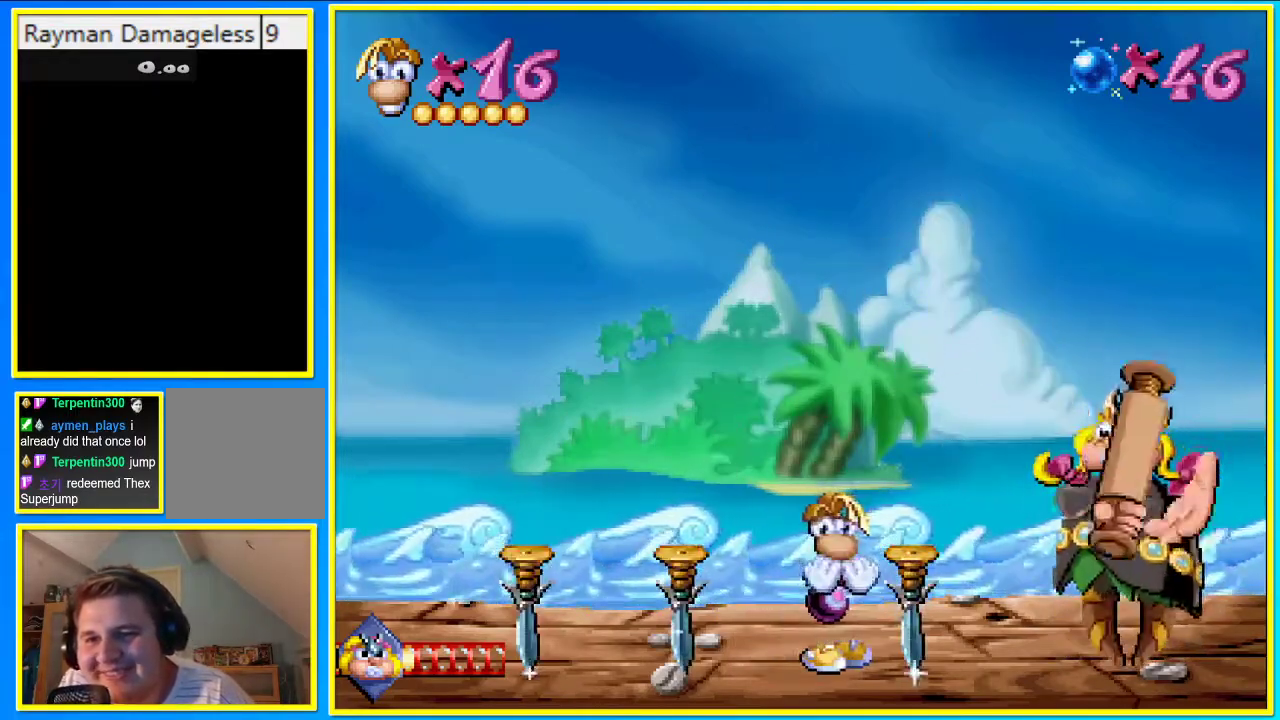
{"buttons": ["DPAD_RIGHT"], "left_stick": "center", "right_stick": "center", "events": [[201, "CROSS", "down"], [336, "CROSS", "up"], [436, "DPAD_RIGHT", "down"]]}
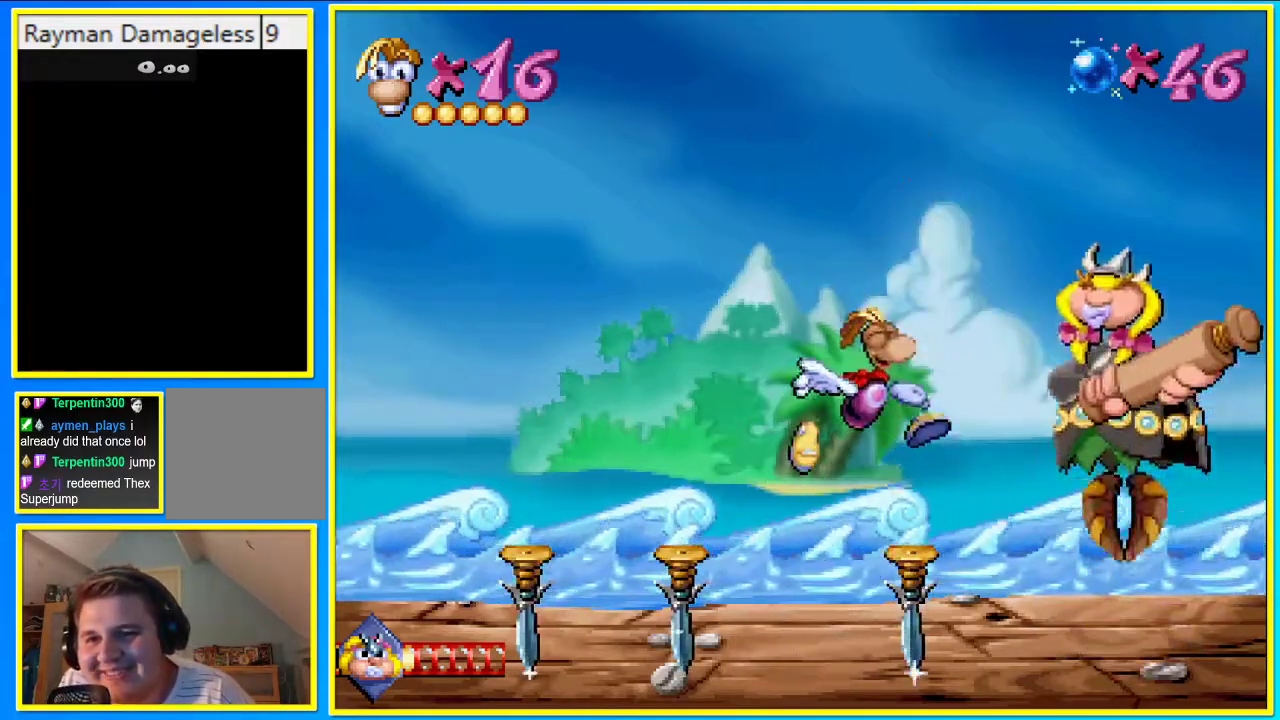
{"buttons": ["DPAD_RIGHT"], "left_stick": "center", "right_stick": "center"}